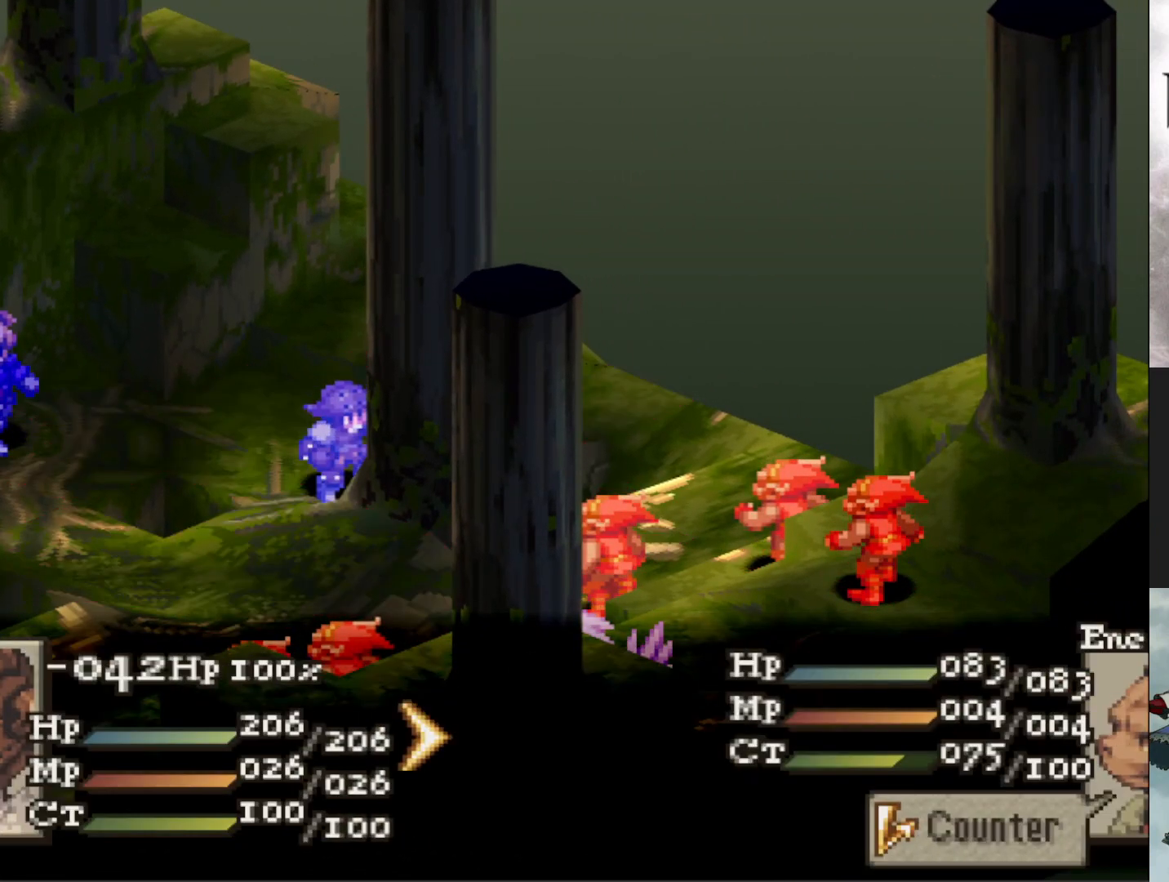
Gameplay with a controller (PlayStation layout); each line is a JSON object with the inputs held at the frame after it. "events" lists button and stick changes between this image and that frame as [ms after this image, input, new state], when the widget could be followed in between. Not read: left_stick right_stick.
{"buttons": ["CIRCLE"], "events": [[384, "CIRCLE", "down"]]}
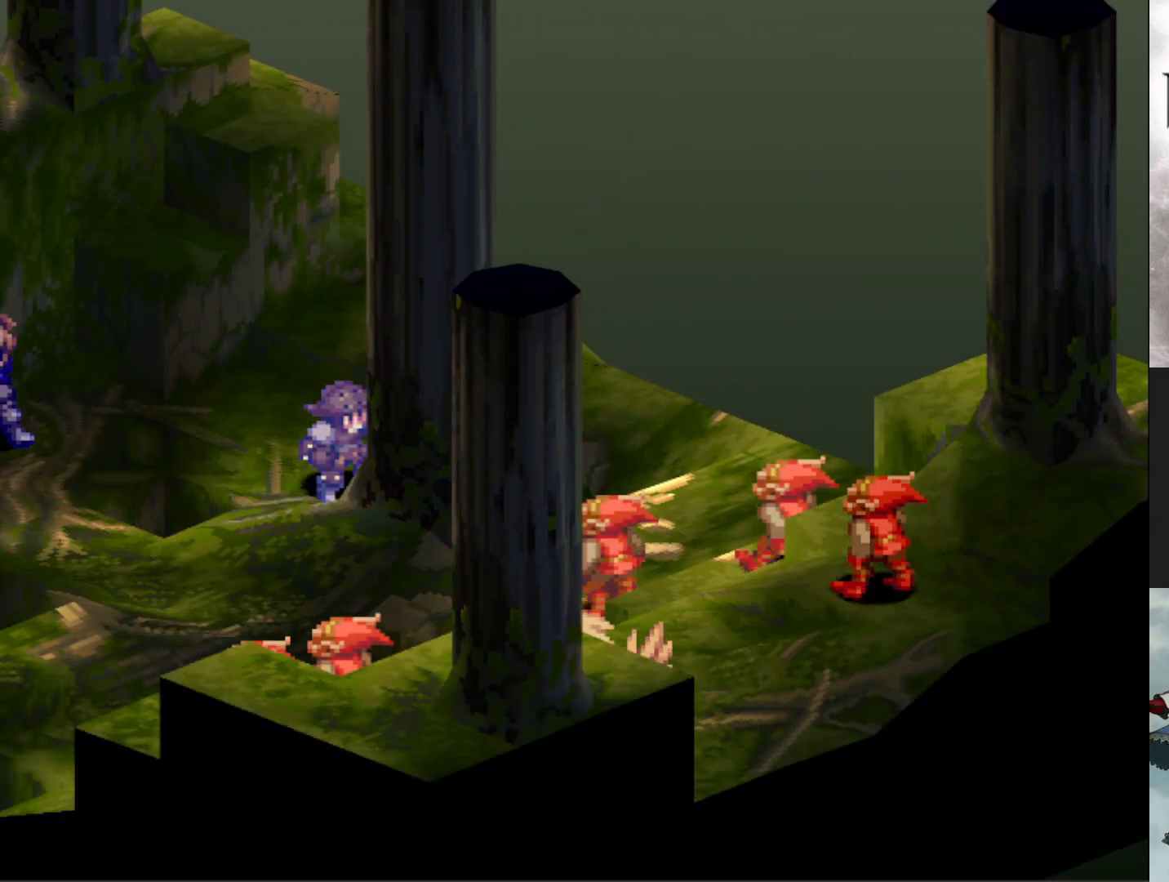
{"buttons": [], "events": [[16, "CIRCLE", "up"]]}
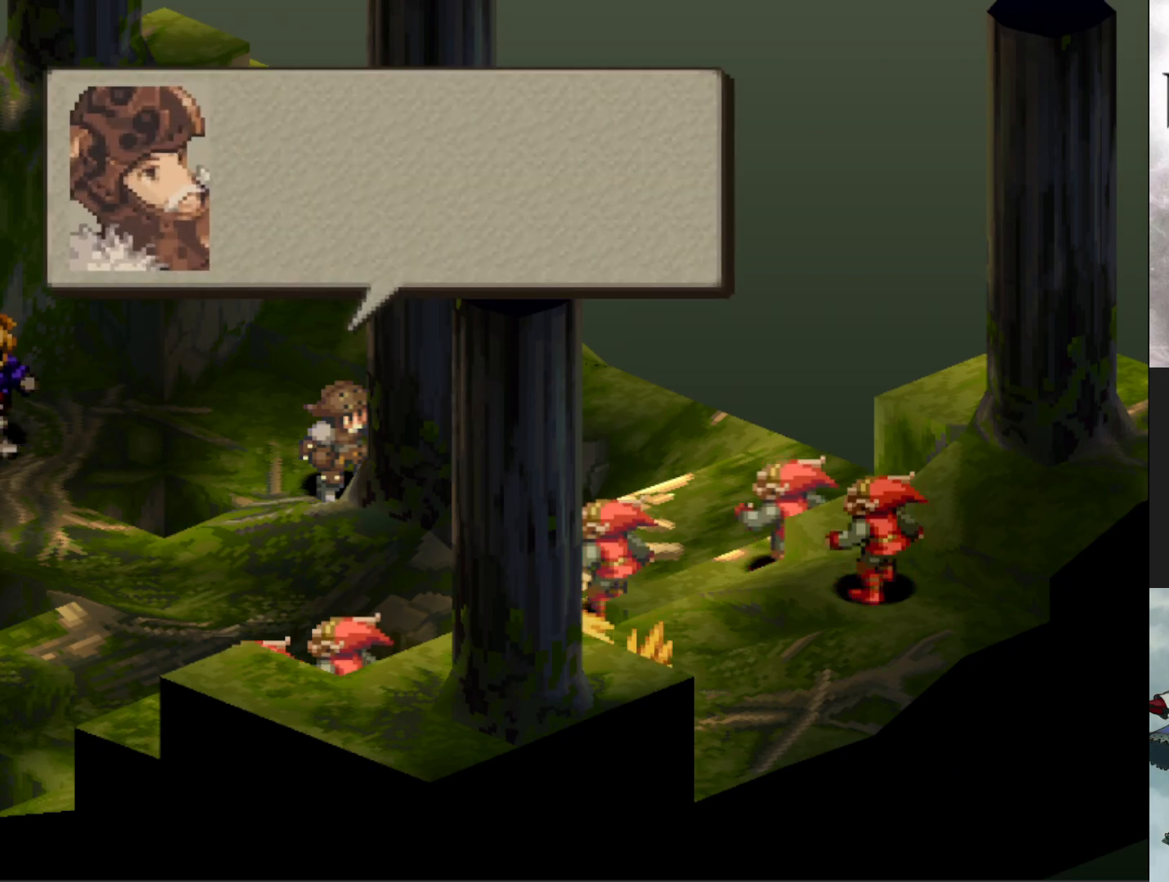
{"buttons": [], "events": [[134, "CIRCLE", "down"], [501, "CIRCLE", "up"]]}
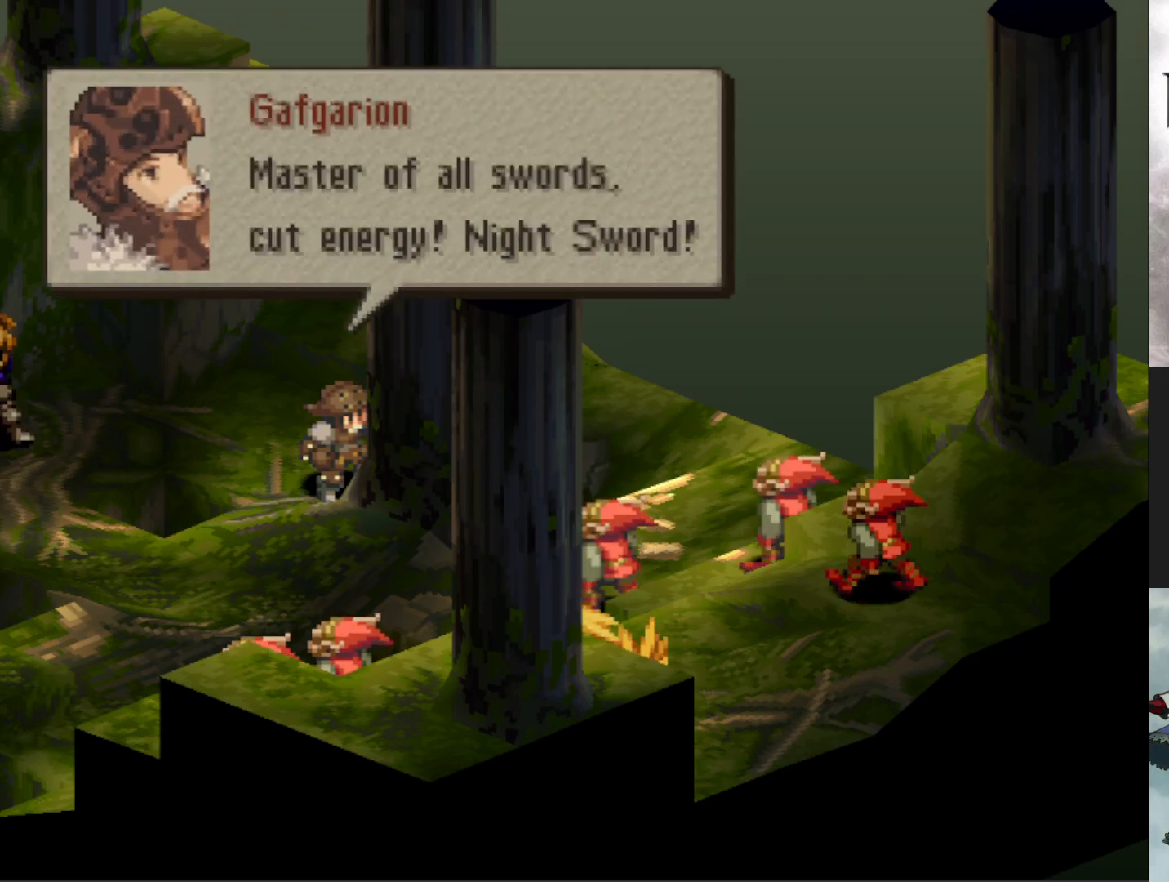
{"buttons": [], "events": [[183, "CIRCLE", "down"], [317, "CIRCLE", "up"]]}